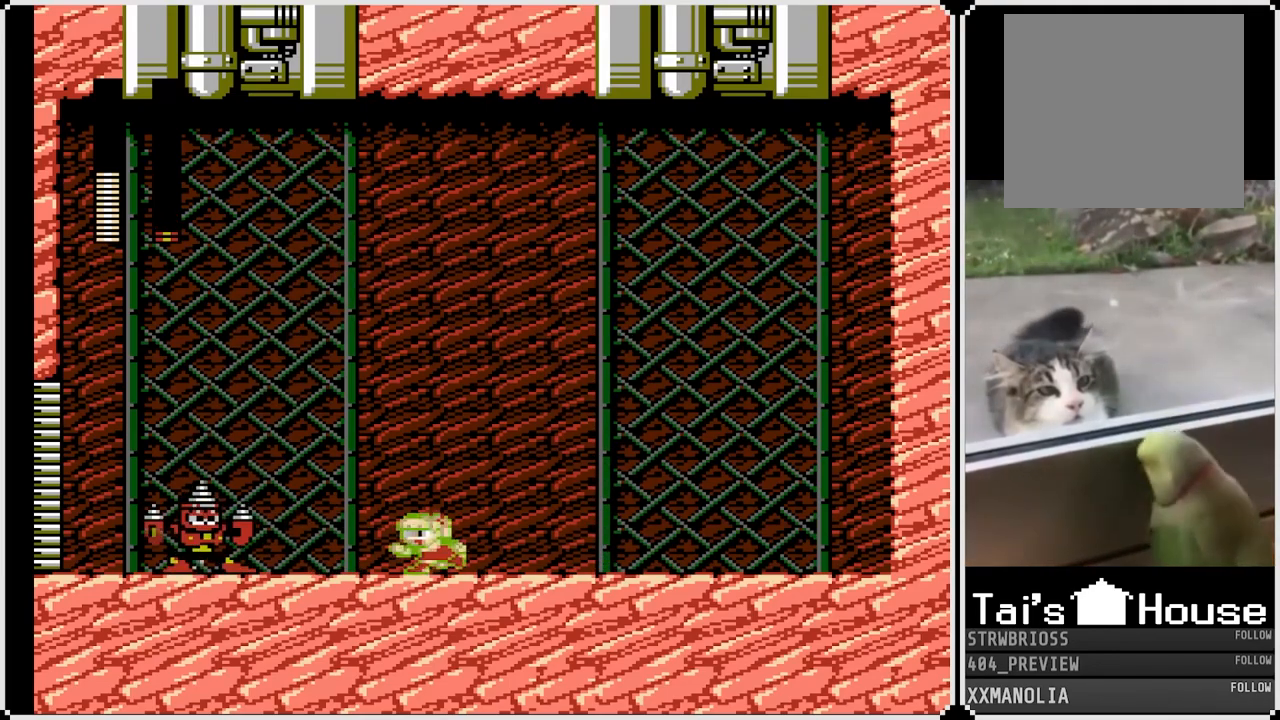
Gameplay with a controller (PlayStation layout); each line is a JSON object with the inputs held at the frame after it. "events" lists button and stick changes between this image and that frame as [ms after this image, input, new state], when the widget could be followed in between.
{"buttons": ["SQUARE", "DPAD_RIGHT"], "left_stick": "center", "right_stick": "center", "events": [[67, "SQUARE", "up"], [117, "SQUARE", "down"], [133, "DPAD_LEFT", "up"], [233, "DPAD_RIGHT", "down"]]}
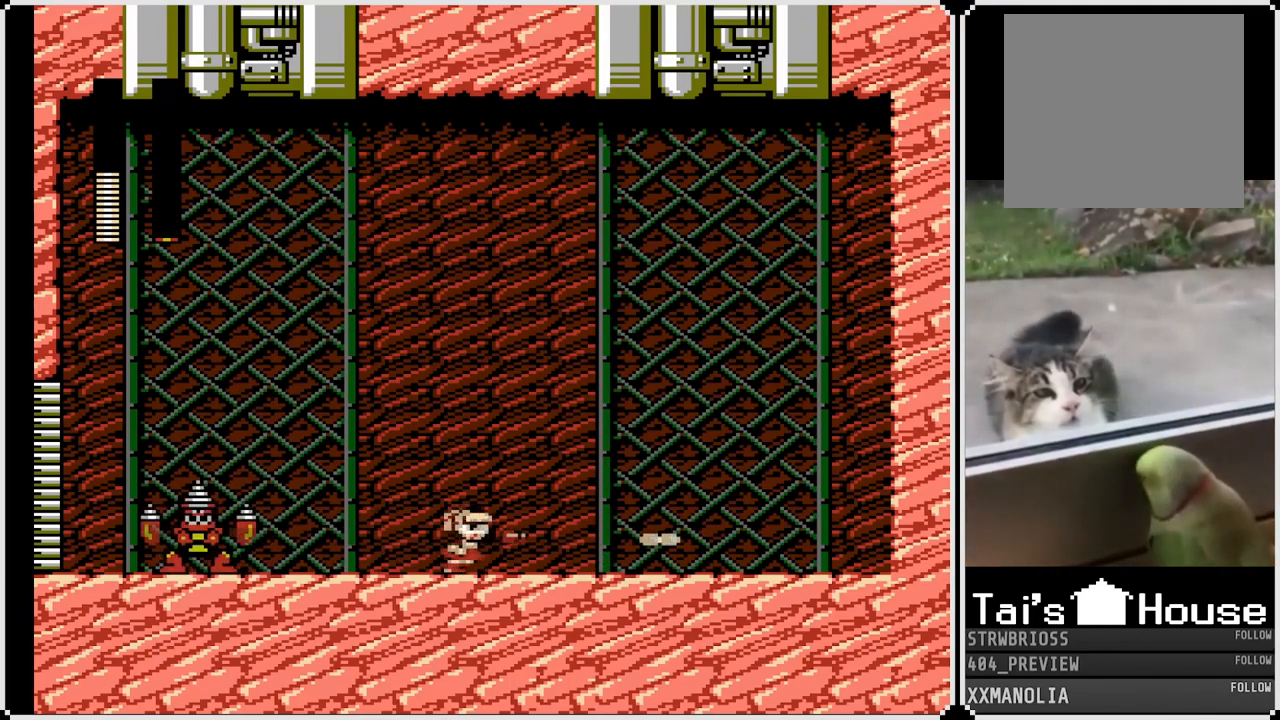
{"buttons": ["SQUARE", "DPAD_RIGHT"], "left_stick": "center", "right_stick": "center", "events": []}
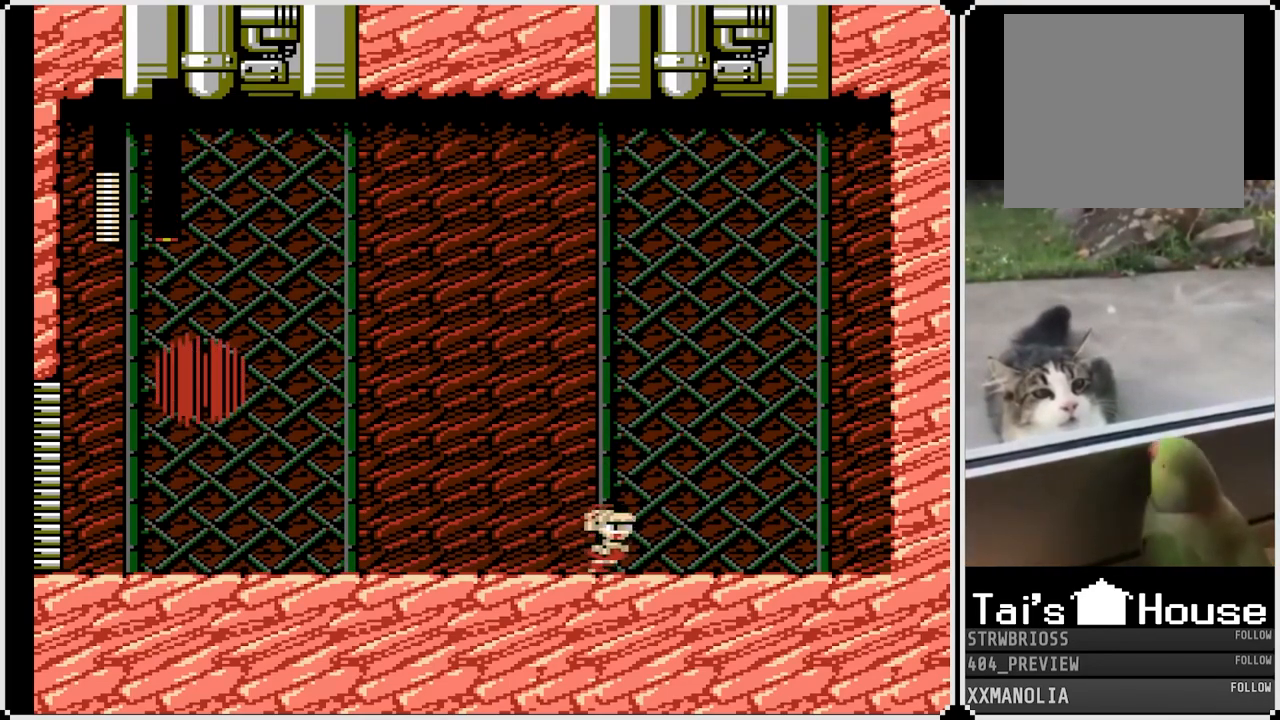
{"buttons": ["SQUARE", "DPAD_LEFT"], "left_stick": "center", "right_stick": "center", "events": [[150, "DPAD_RIGHT", "up"], [217, "DPAD_LEFT", "down"]]}
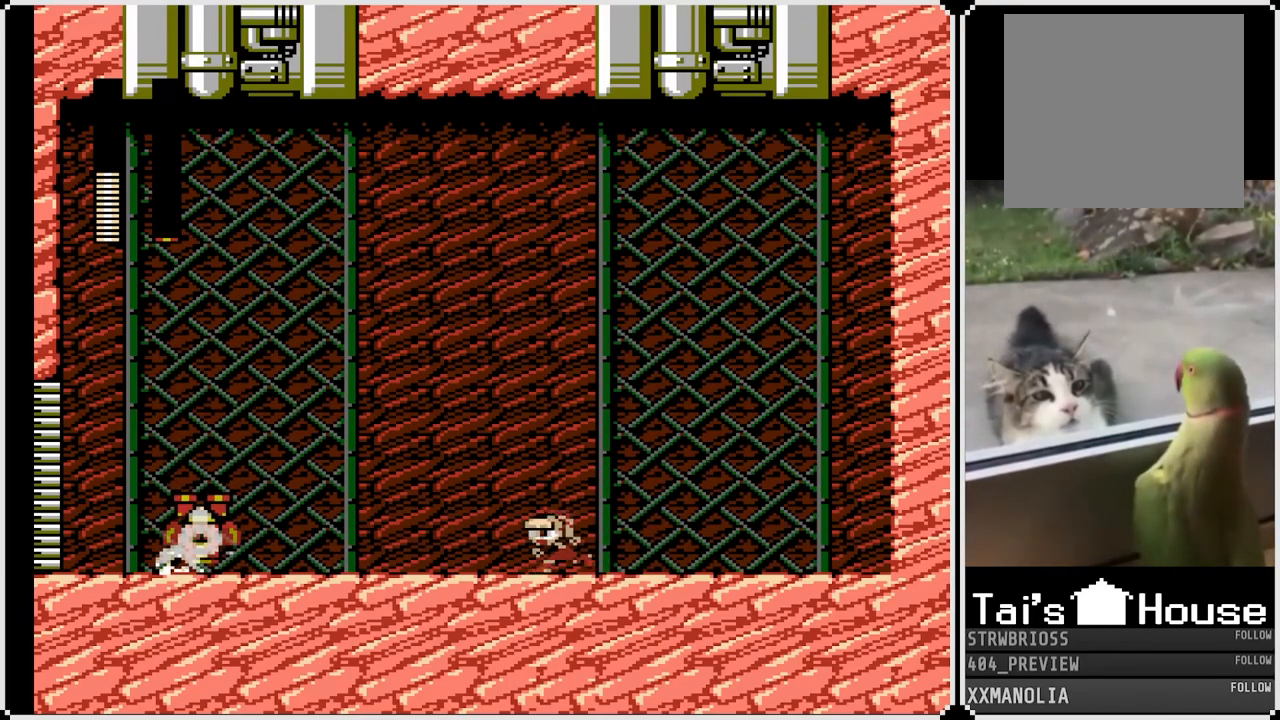
{"buttons": ["SQUARE", "DPAD_LEFT"], "left_stick": "center", "right_stick": "center", "events": [[100, "DPAD_RIGHT", "down"], [117, "DPAD_LEFT", "up"], [283, "DPAD_RIGHT", "up"], [350, "DPAD_LEFT", "down"]]}
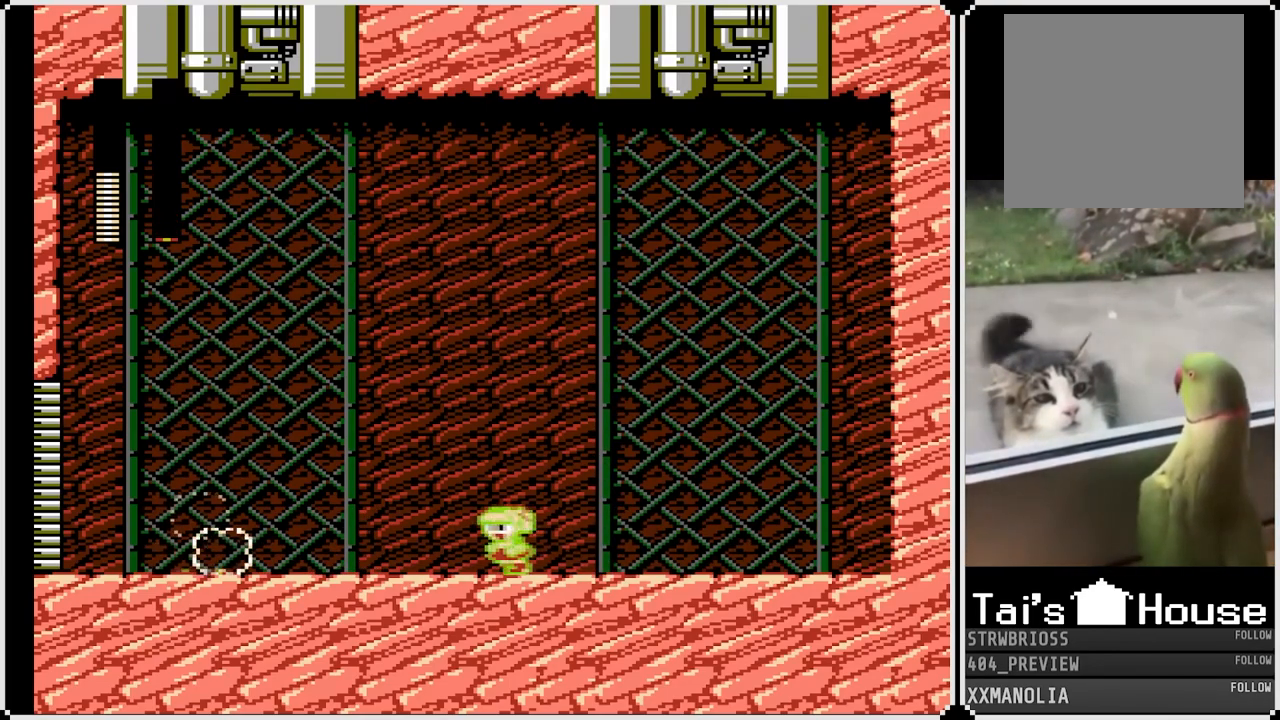
{"buttons": ["SQUARE", "DPAD_RIGHT"], "left_stick": "center", "right_stick": "center", "events": [[67, "DPAD_RIGHT", "down"], [83, "DPAD_LEFT", "up"], [250, "DPAD_RIGHT", "up"], [267, "DPAD_LEFT", "down"], [450, "DPAD_LEFT", "up"], [450, "DPAD_RIGHT", "down"]]}
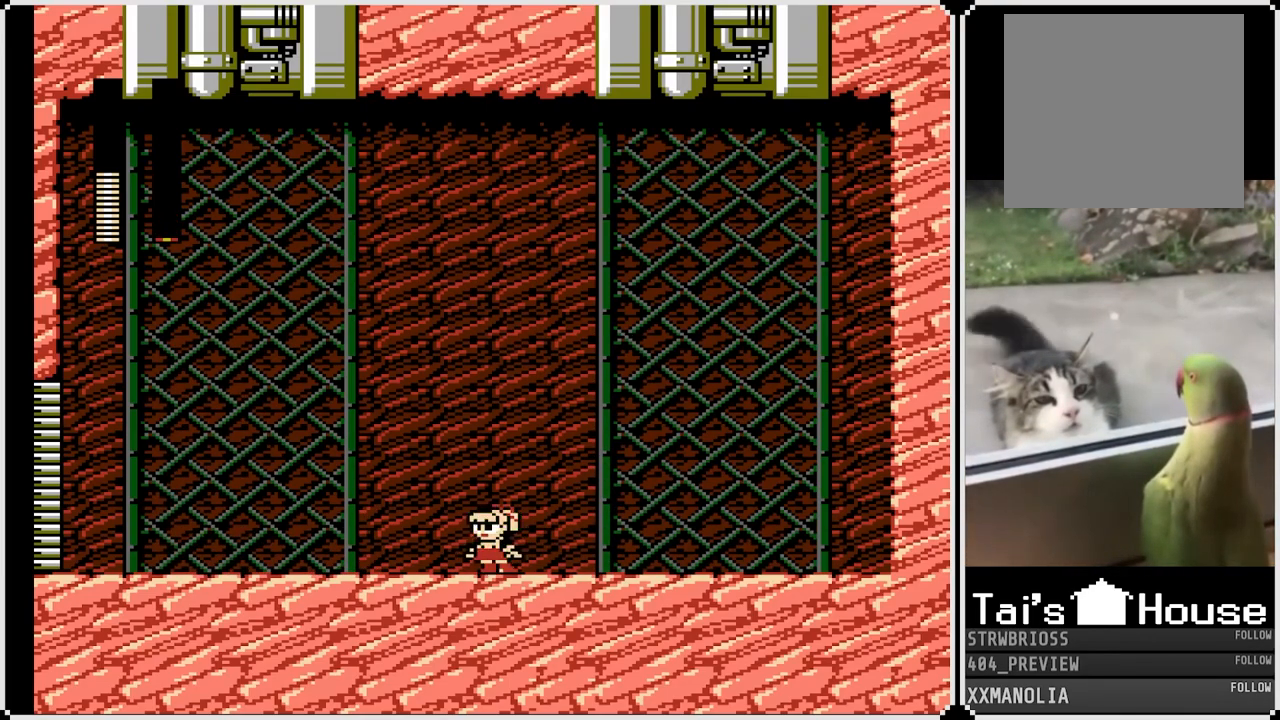
{"buttons": ["SQUARE"], "left_stick": "center", "right_stick": "center", "events": [[67, "DPAD_RIGHT", "up"]]}
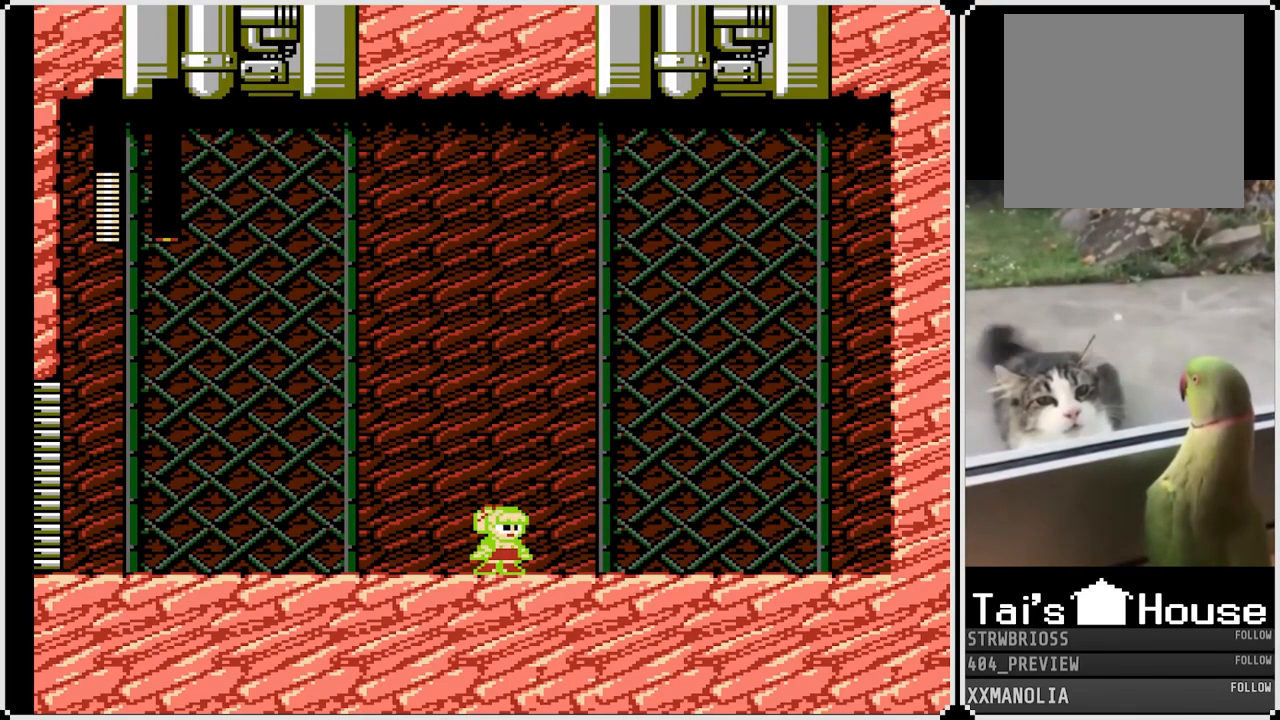
{"buttons": ["SQUARE"], "left_stick": "center", "right_stick": "center", "events": []}
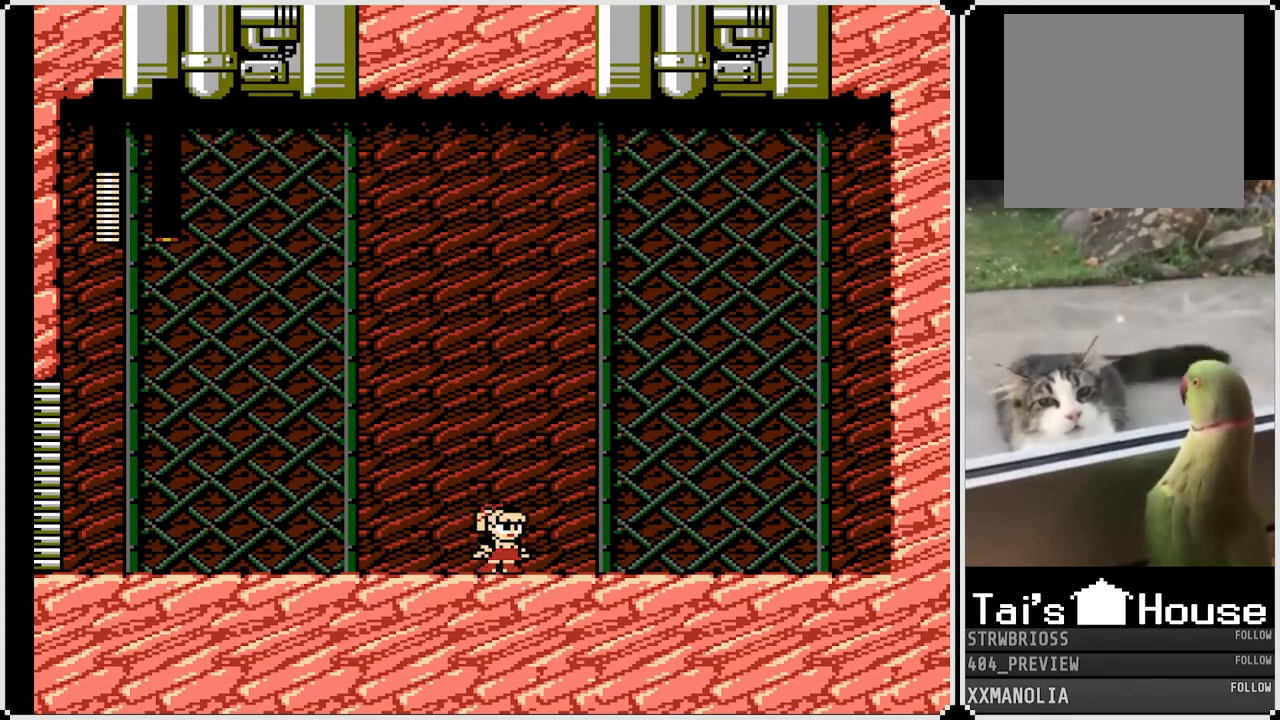
{"buttons": ["SQUARE"], "left_stick": "center", "right_stick": "center", "events": []}
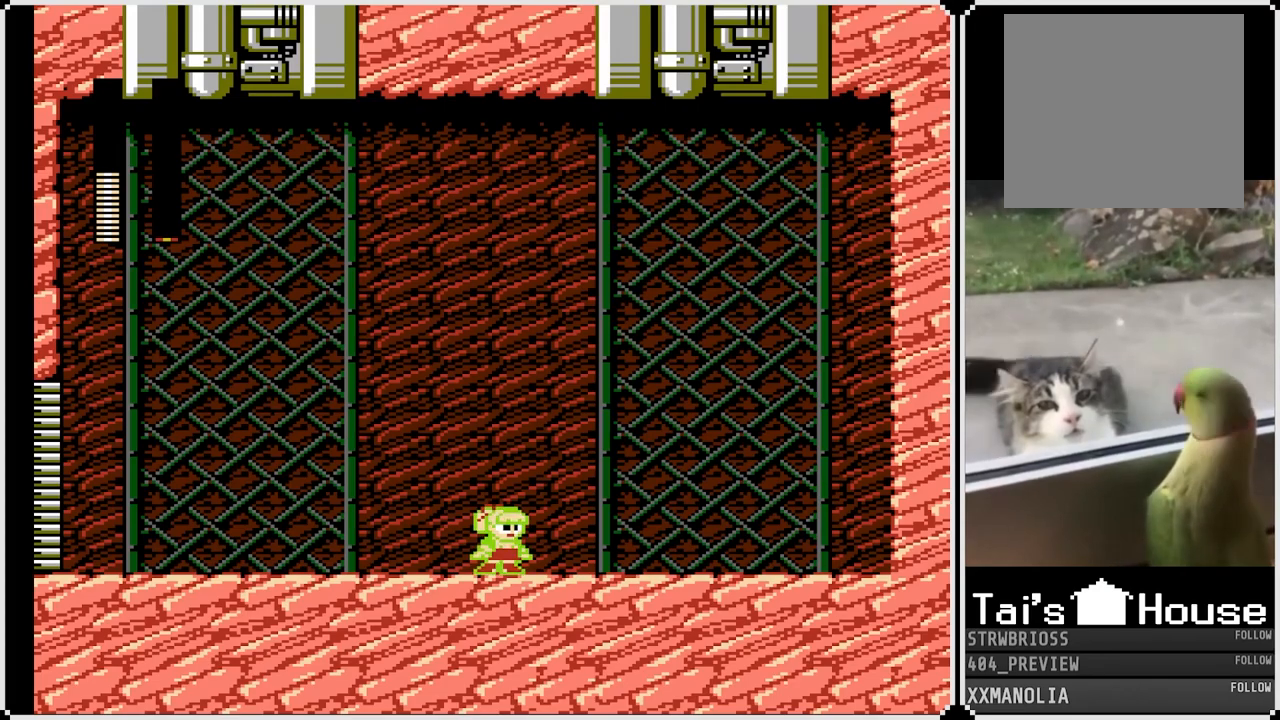
{"buttons": ["SQUARE", "DPAD_LEFT"], "left_stick": "center", "right_stick": "center", "events": [[133, "DPAD_LEFT", "down"]]}
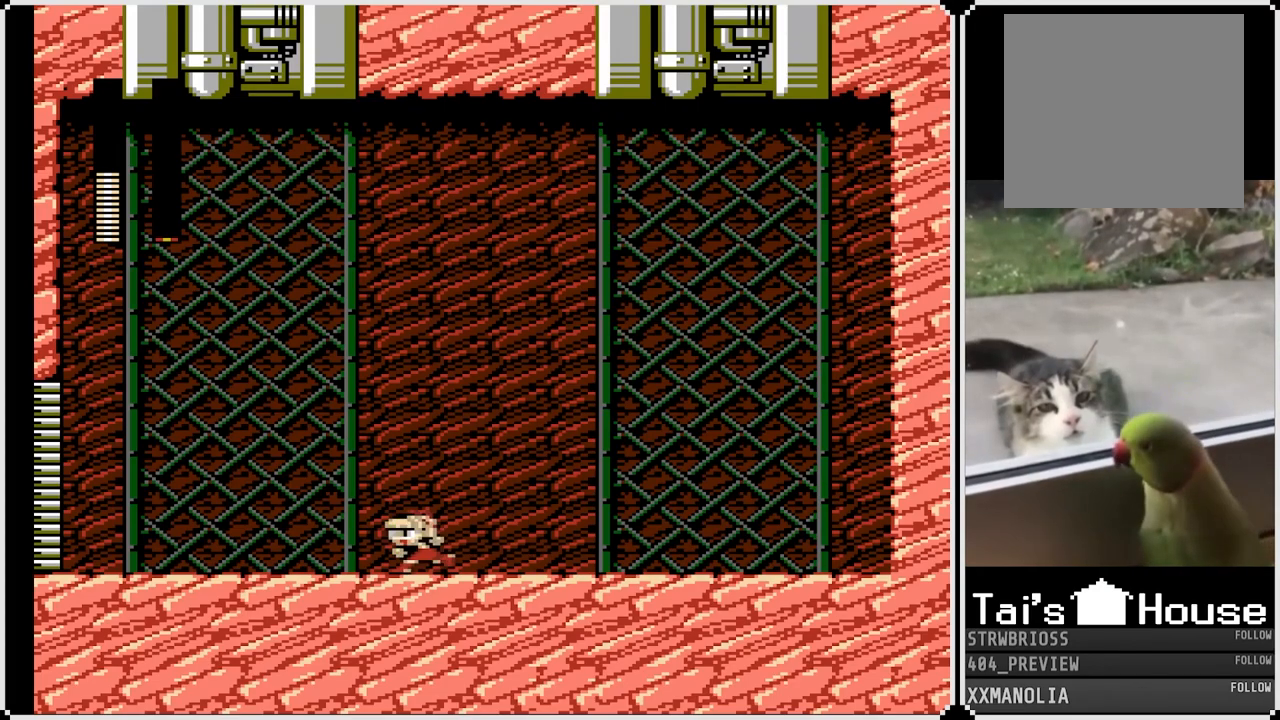
{"buttons": ["SQUARE"], "left_stick": "center", "right_stick": "center", "events": [[167, "DPAD_LEFT", "up"]]}
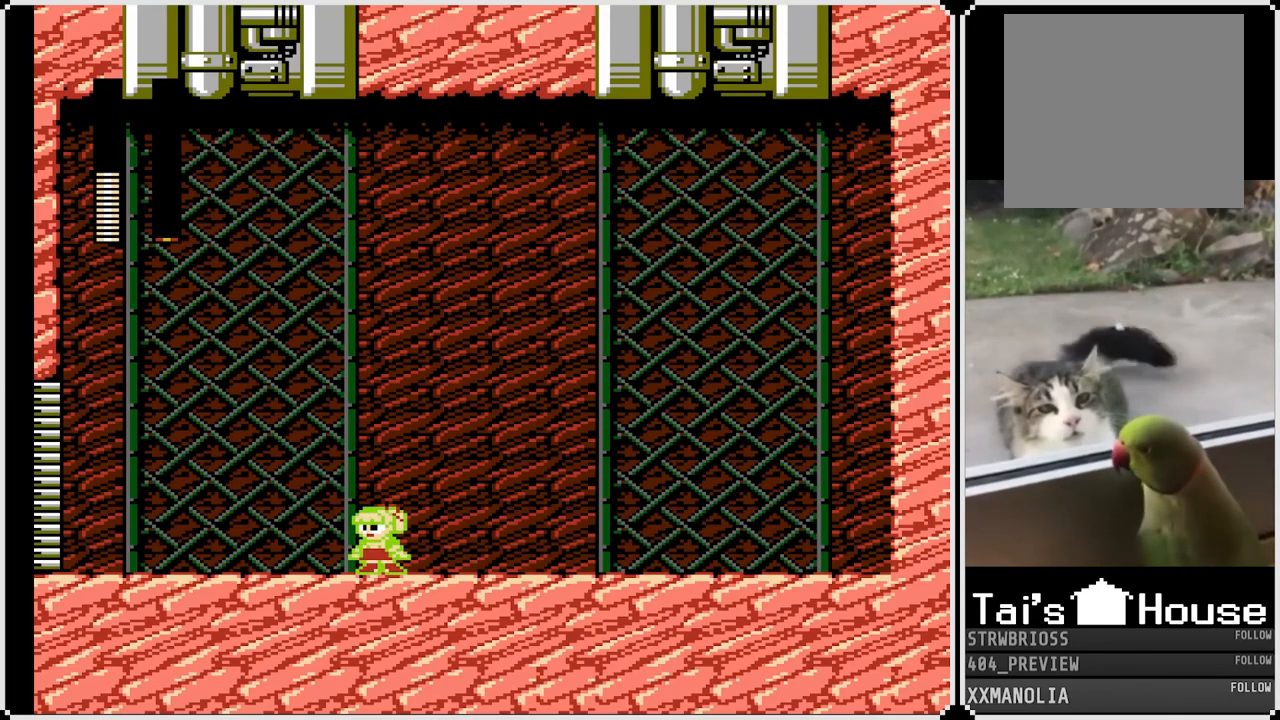
{"buttons": ["SQUARE"], "left_stick": "center", "right_stick": "center", "events": []}
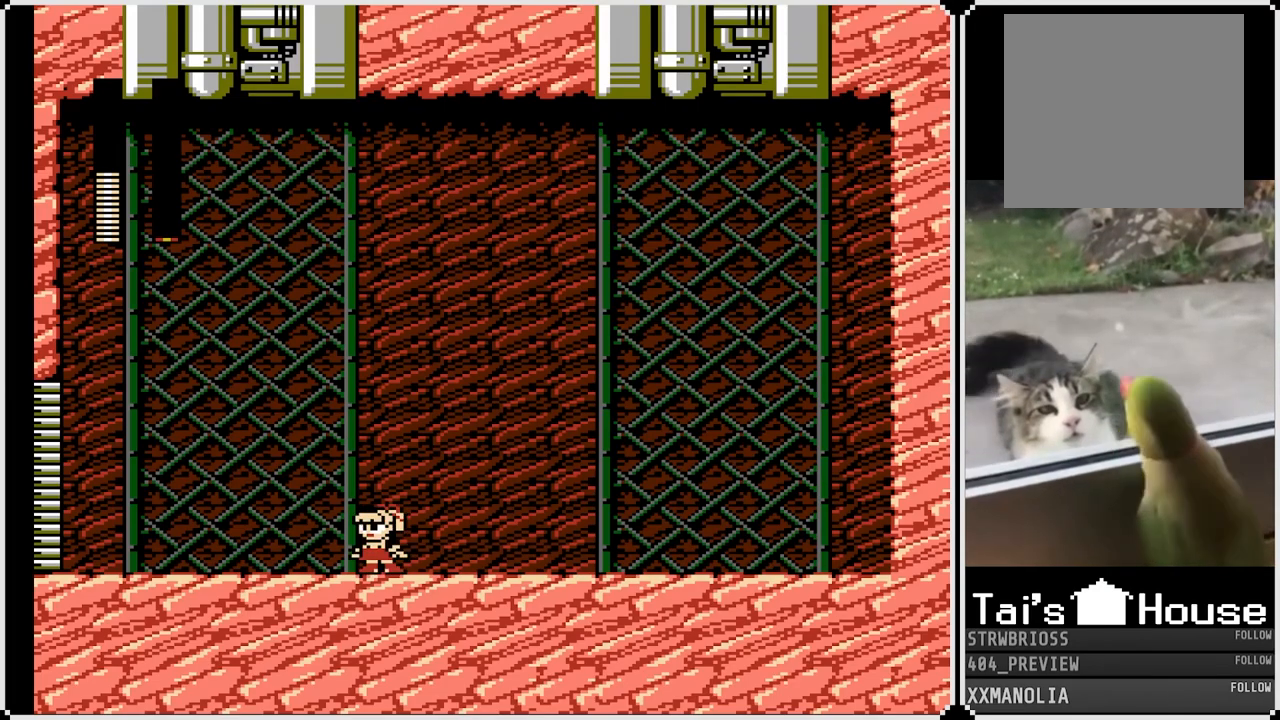
{"buttons": ["SQUARE", "DPAD_RIGHT"], "left_stick": "center", "right_stick": "center", "events": [[467, "DPAD_RIGHT", "down"]]}
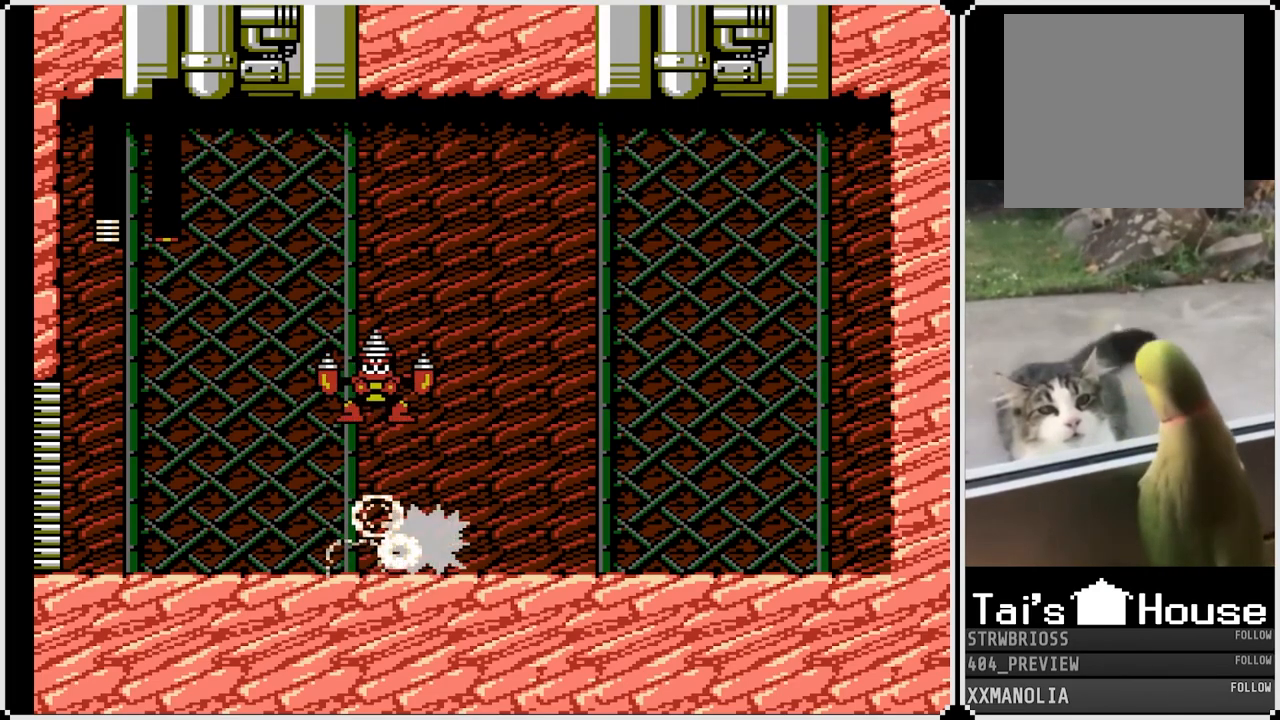
{"buttons": ["SQUARE", "DPAD_LEFT"], "left_stick": "center", "right_stick": "center", "events": [[433, "DPAD_LEFT", "down"], [450, "DPAD_RIGHT", "up"]]}
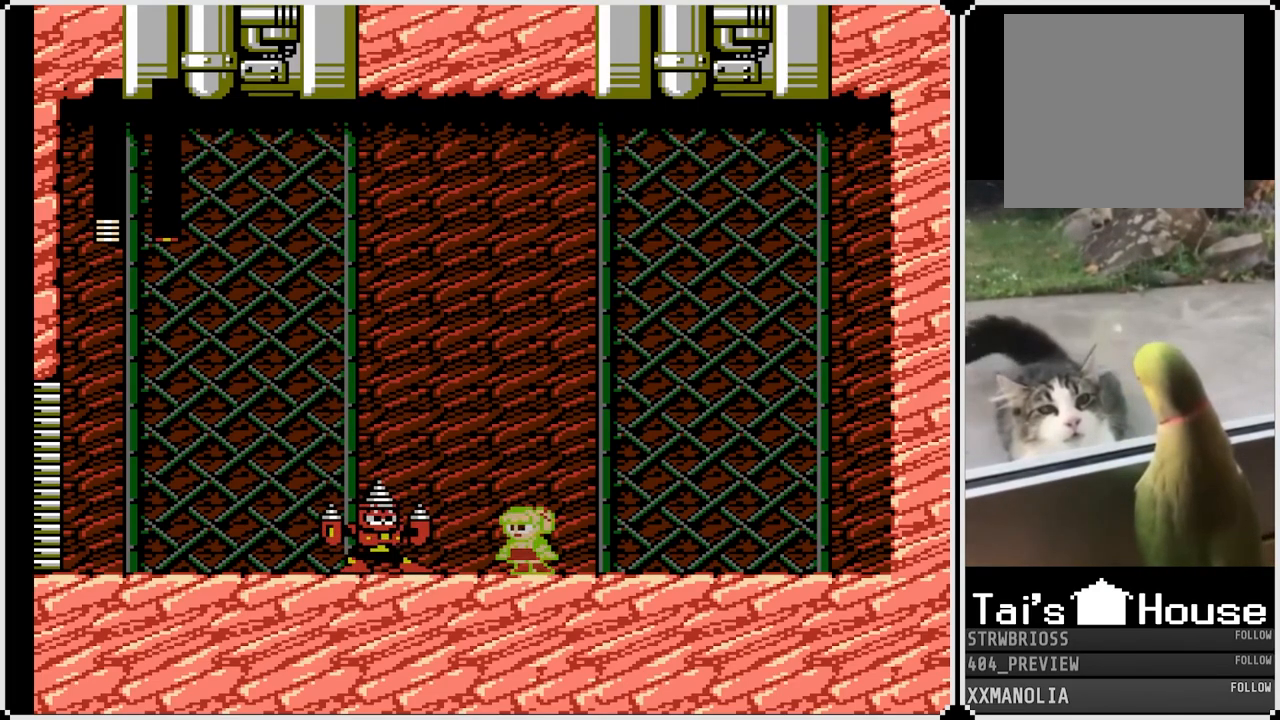
{"buttons": ["CROSS", "SQUARE", "DPAD_RIGHT"], "left_stick": "center", "right_stick": "center", "events": [[67, "SQUARE", "up"], [83, "SQUARE", "down"], [100, "DPAD_LEFT", "up"], [317, "CROSS", "down"], [317, "DPAD_RIGHT", "down"]]}
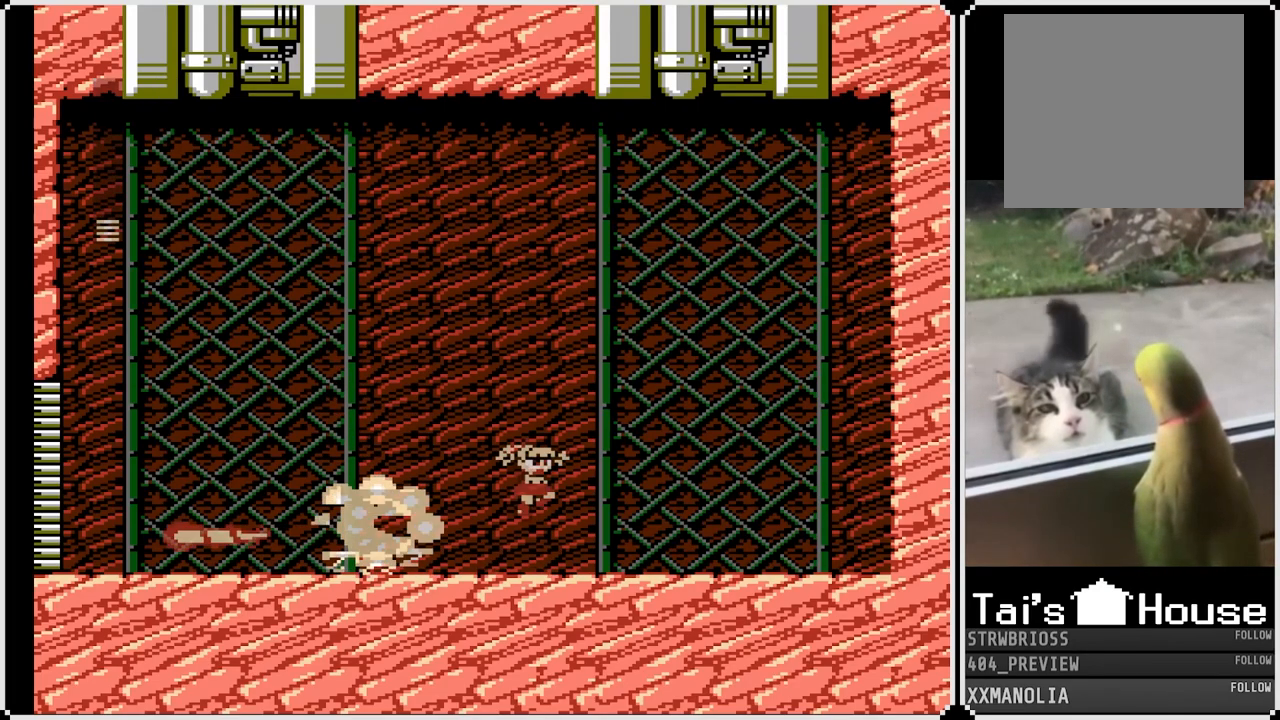
{"buttons": ["SQUARE", "DPAD_LEFT"], "left_stick": "center", "right_stick": "center", "events": [[133, "DPAD_LEFT", "down"], [133, "DPAD_RIGHT", "up"], [167, "CROSS", "up"]]}
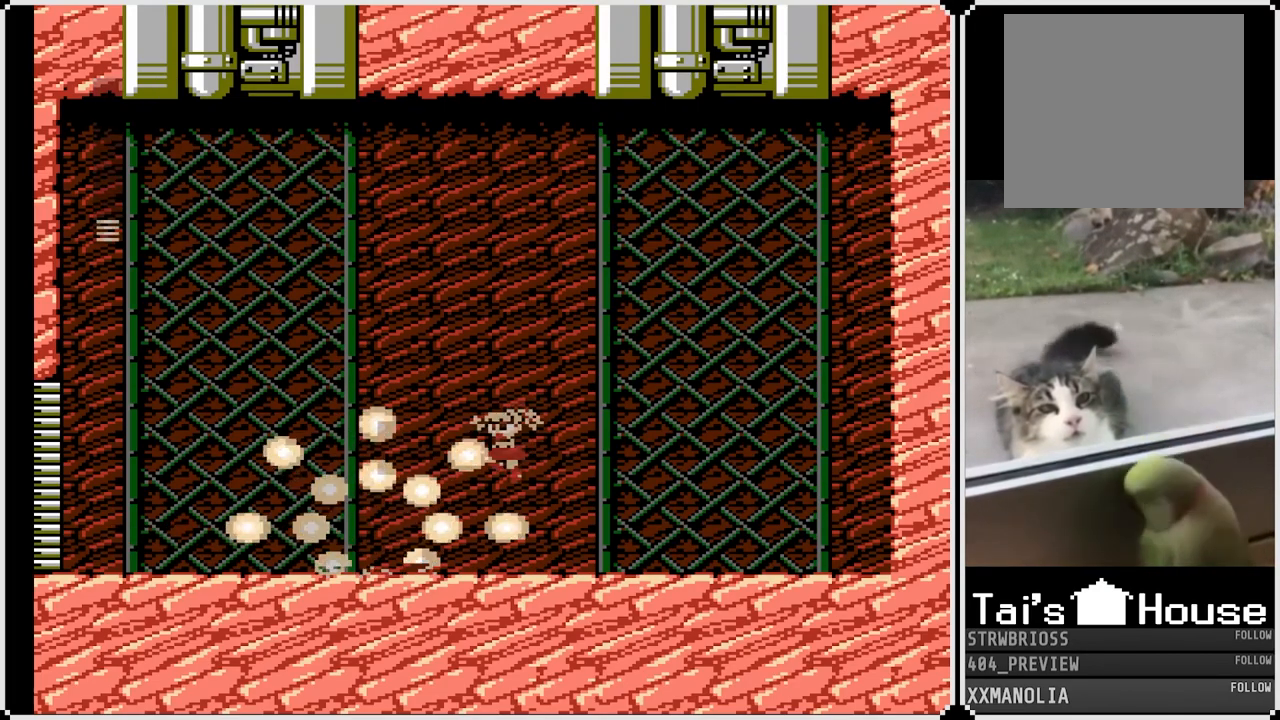
{"buttons": [], "left_stick": "center", "right_stick": "center", "events": [[233, "DPAD_LEFT", "up"], [350, "SQUARE", "up"], [383, "DPAD_RIGHT", "down"], [500, "DPAD_RIGHT", "up"]]}
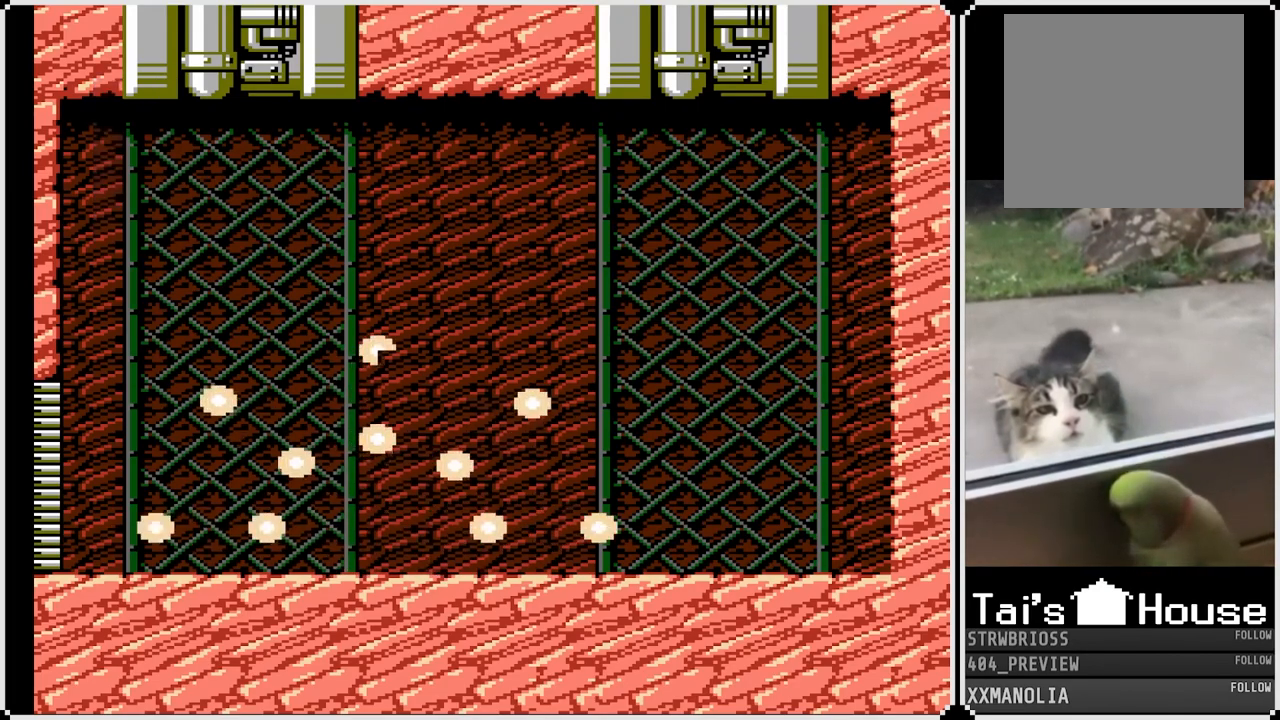
{"buttons": ["DPAD_RIGHT"], "left_stick": "center", "right_stick": "center", "events": [[400, "DPAD_RIGHT", "down"]]}
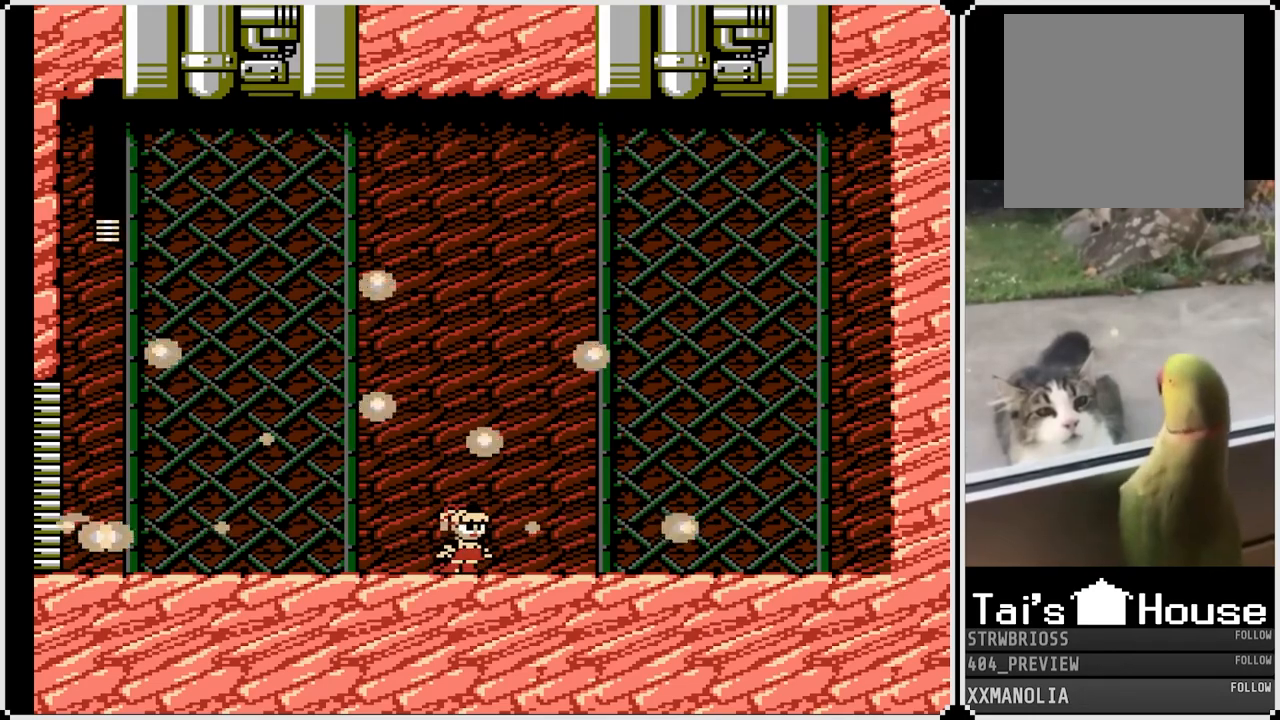
{"buttons": [], "left_stick": "center", "right_stick": "center", "events": [[50, "DPAD_RIGHT", "up"]]}
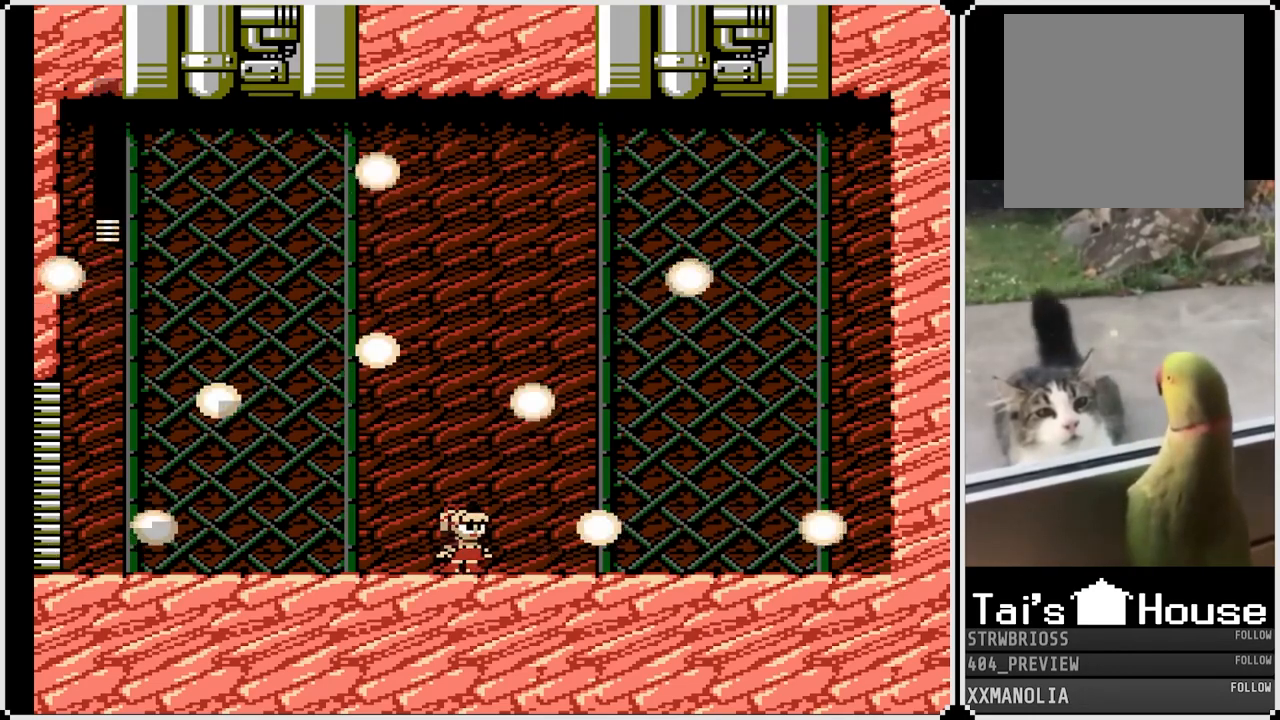
{"buttons": [], "left_stick": "center", "right_stick": "center", "events": []}
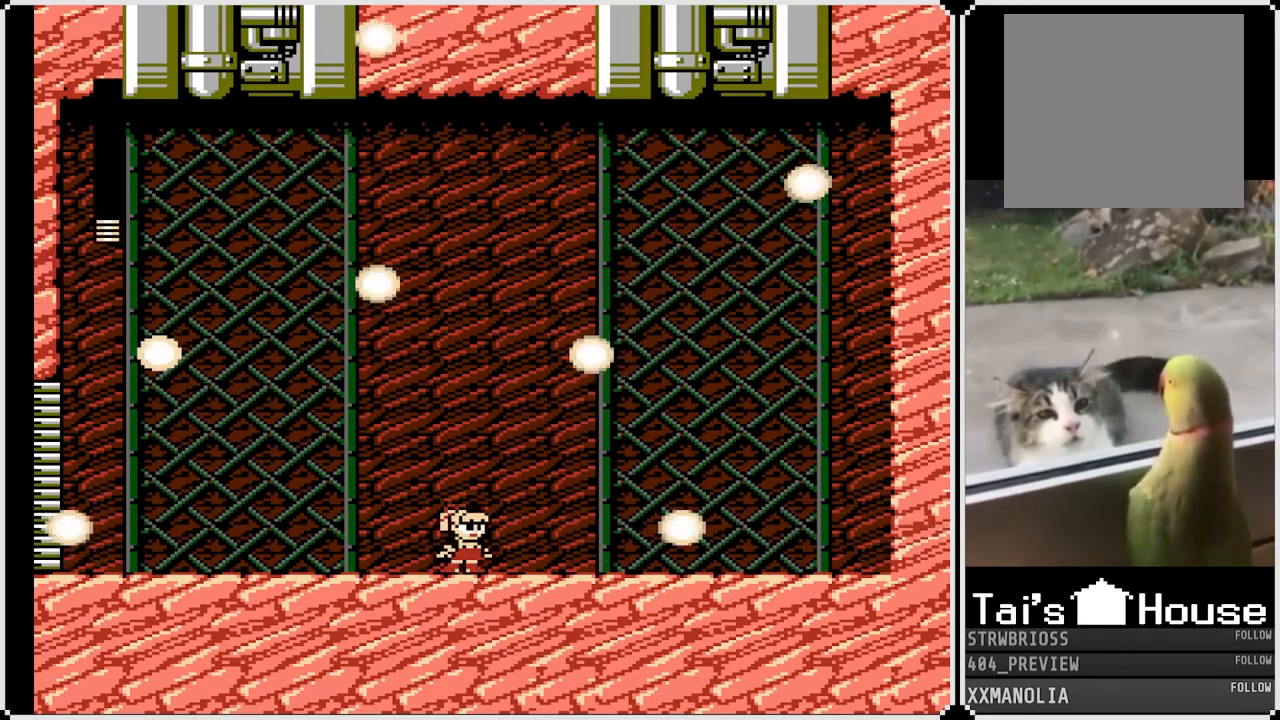
{"buttons": [], "left_stick": "center", "right_stick": "center", "events": [[317, "SQUARE", "down"], [433, "SQUARE", "up"]]}
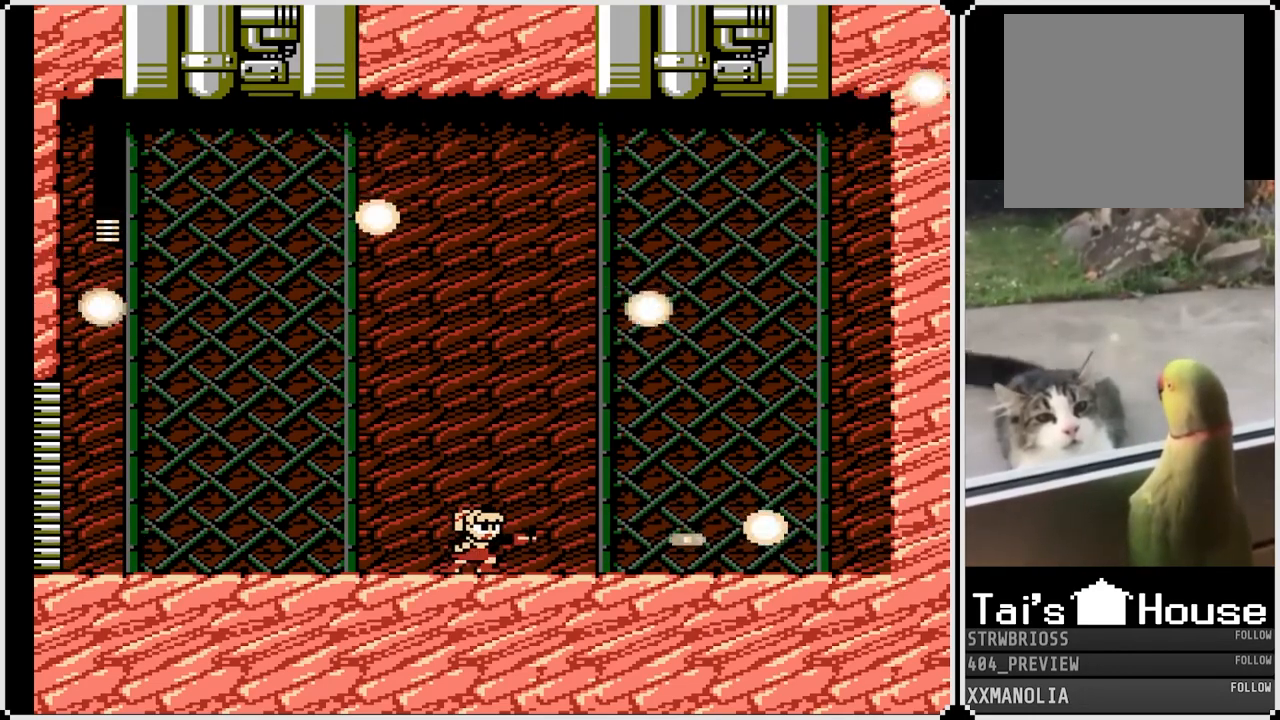
{"buttons": [], "left_stick": "center", "right_stick": "center", "events": [[33, "SQUARE", "down"], [133, "SQUARE", "up"], [317, "SQUARE", "down"], [450, "SQUARE", "up"]]}
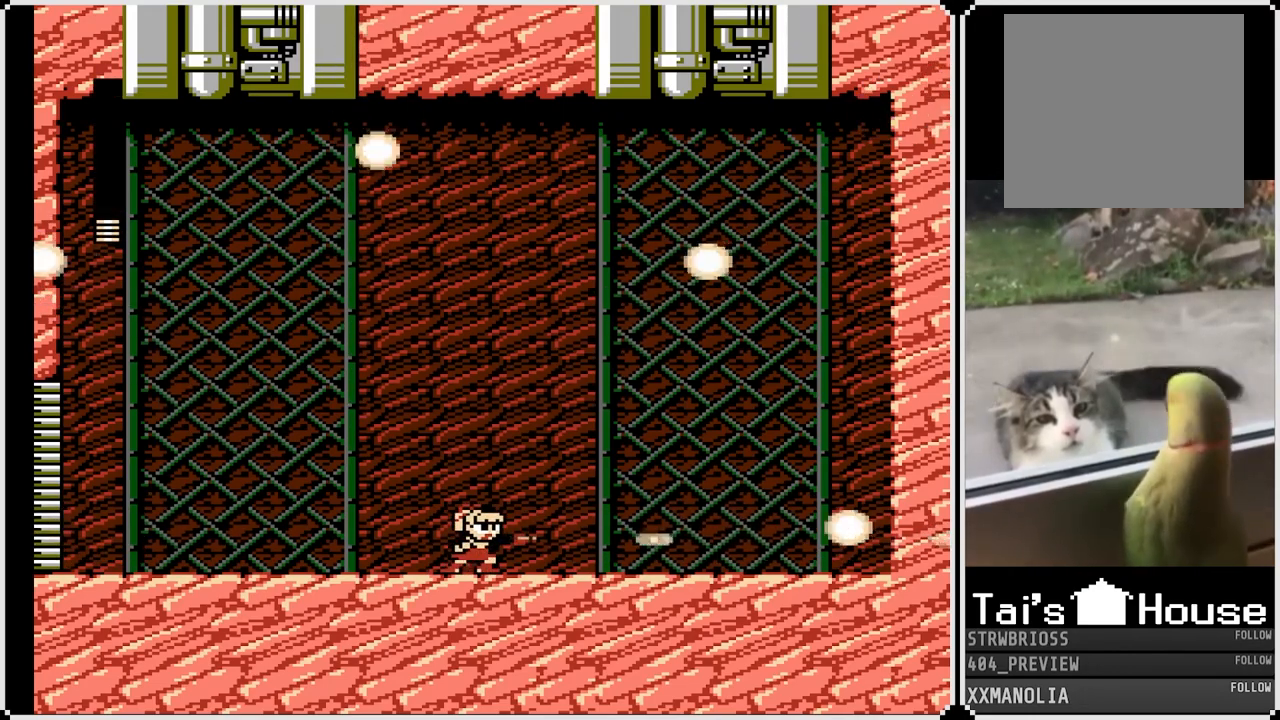
{"buttons": ["SQUARE"], "left_stick": "center", "right_stick": "center", "events": [[117, "SQUARE", "down"], [233, "SQUARE", "up"], [467, "SQUARE", "down"]]}
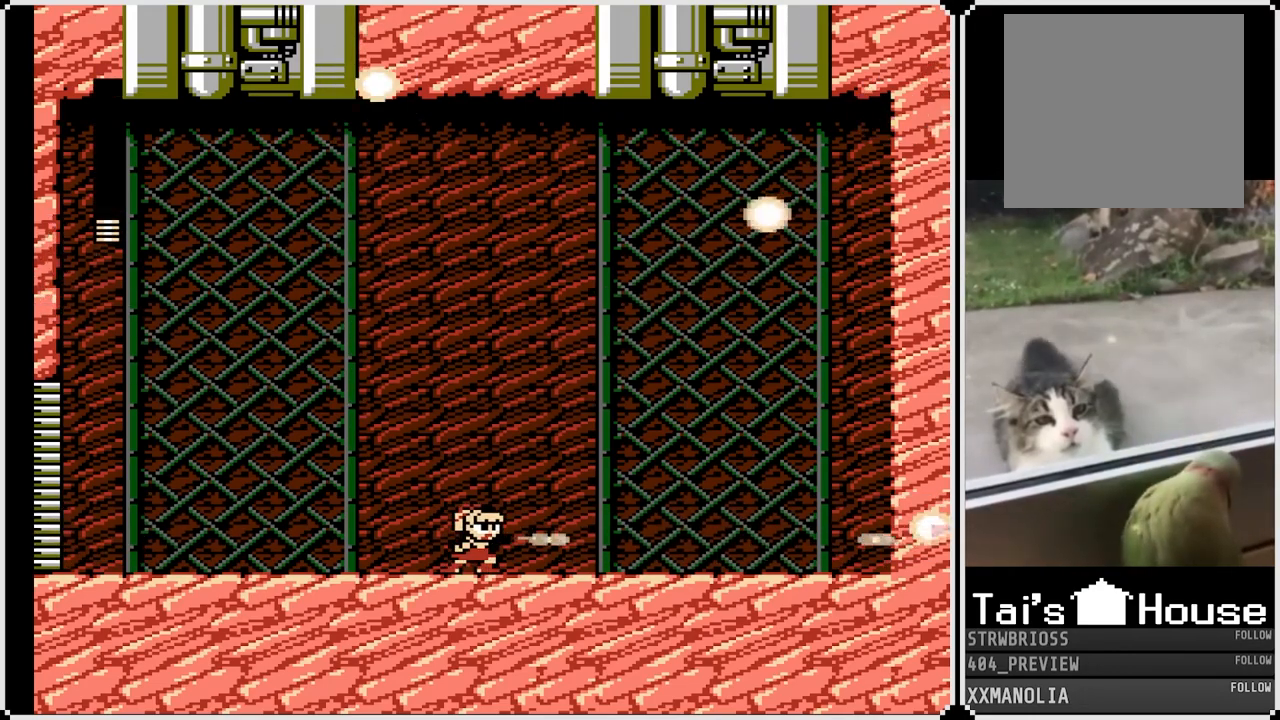
{"buttons": [], "left_stick": "center", "right_stick": "center", "events": [[67, "SQUARE", "up"], [400, "SQUARE", "down"], [483, "SQUARE", "up"]]}
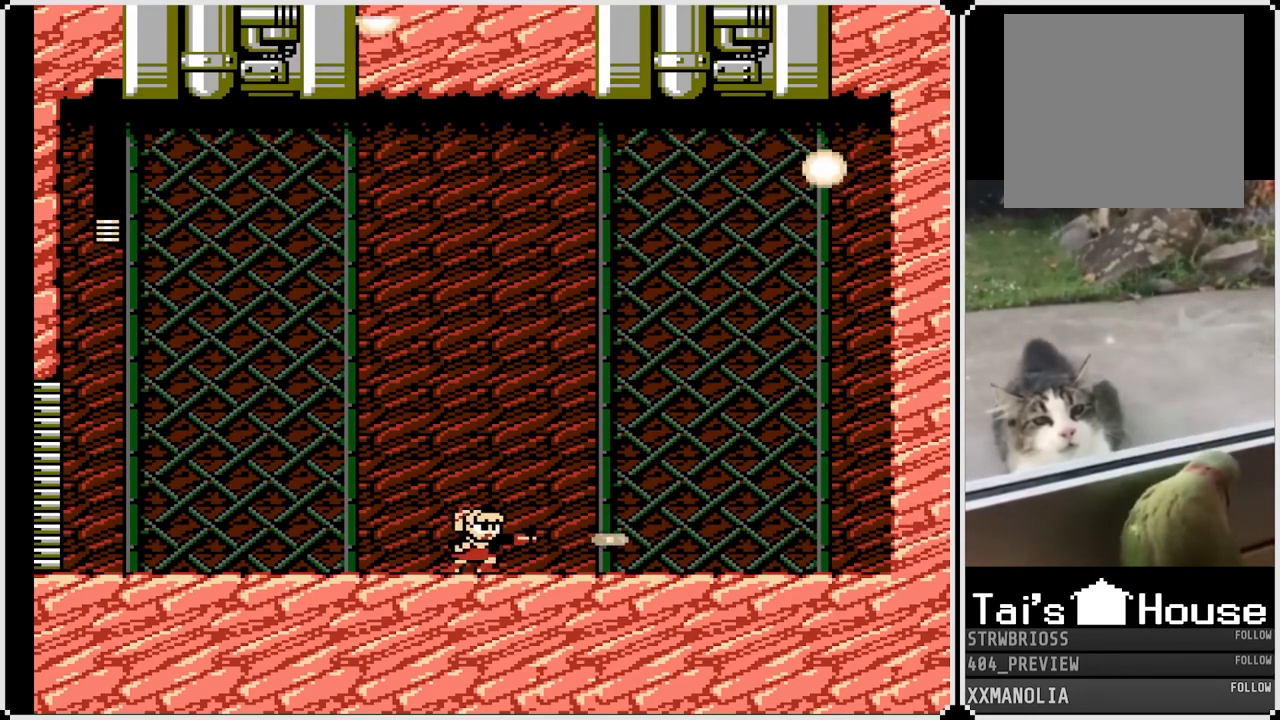
{"buttons": ["SQUARE"], "left_stick": "center", "right_stick": "center", "events": [[83, "SQUARE", "down"], [200, "SQUARE", "up"], [450, "SQUARE", "down"]]}
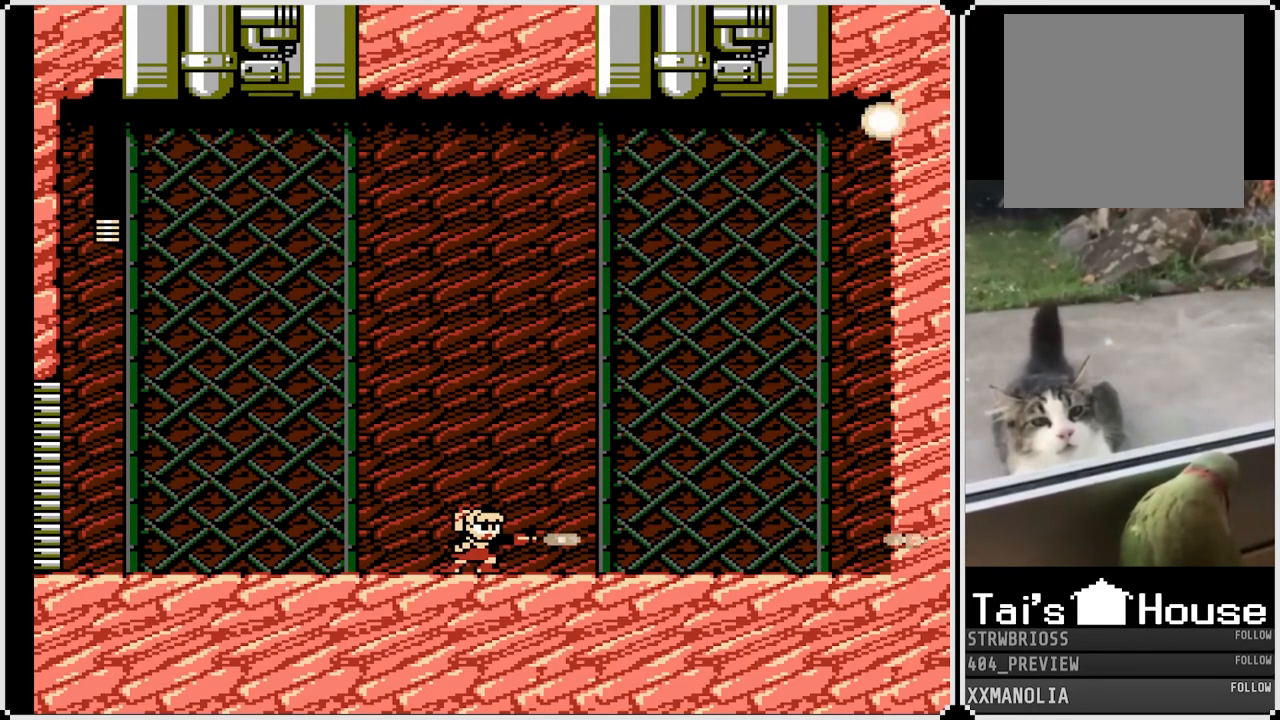
{"buttons": [], "left_stick": "center", "right_stick": "center", "events": [[83, "SQUARE", "up"], [233, "SQUARE", "down"], [350, "SQUARE", "up"]]}